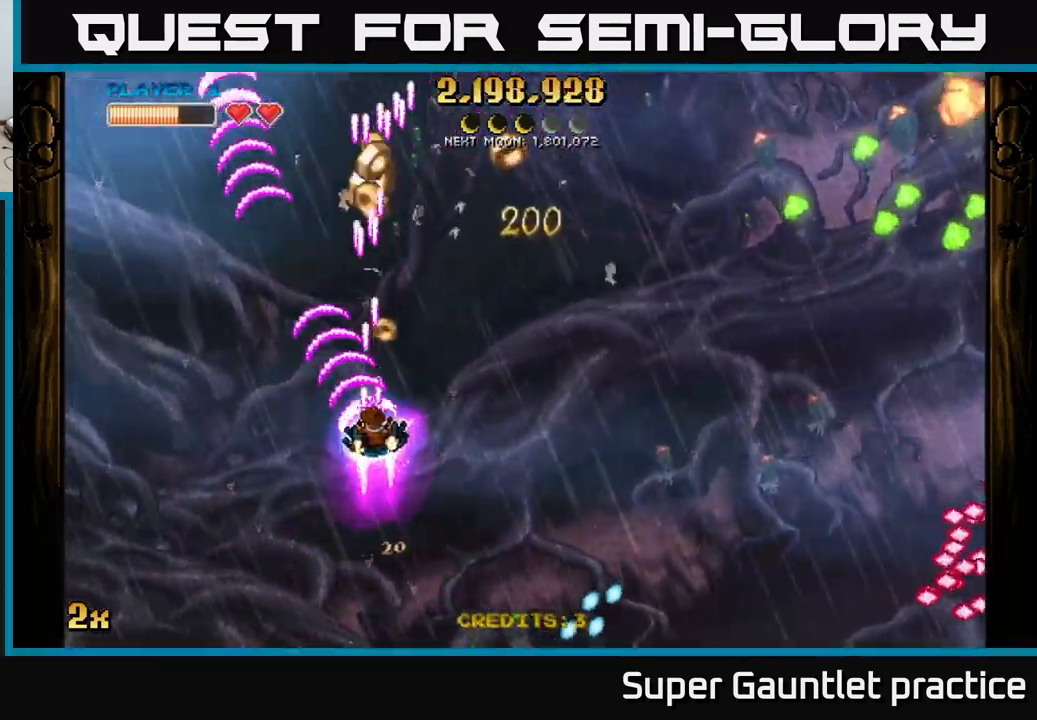
Gameplay with a controller (Xbox layout); each line is a JSON object with the inputs held at the frame after it. "events" lists button and stick changes between this image and that frame as [ms after this image, input, new state], when the widget could be followed in between. Not read: right_stick.
{"buttons": ["A"], "left_stick": "right", "events": [[300, "left_stick", "right"], [317, "X", "down"], [467, "X", "up"]]}
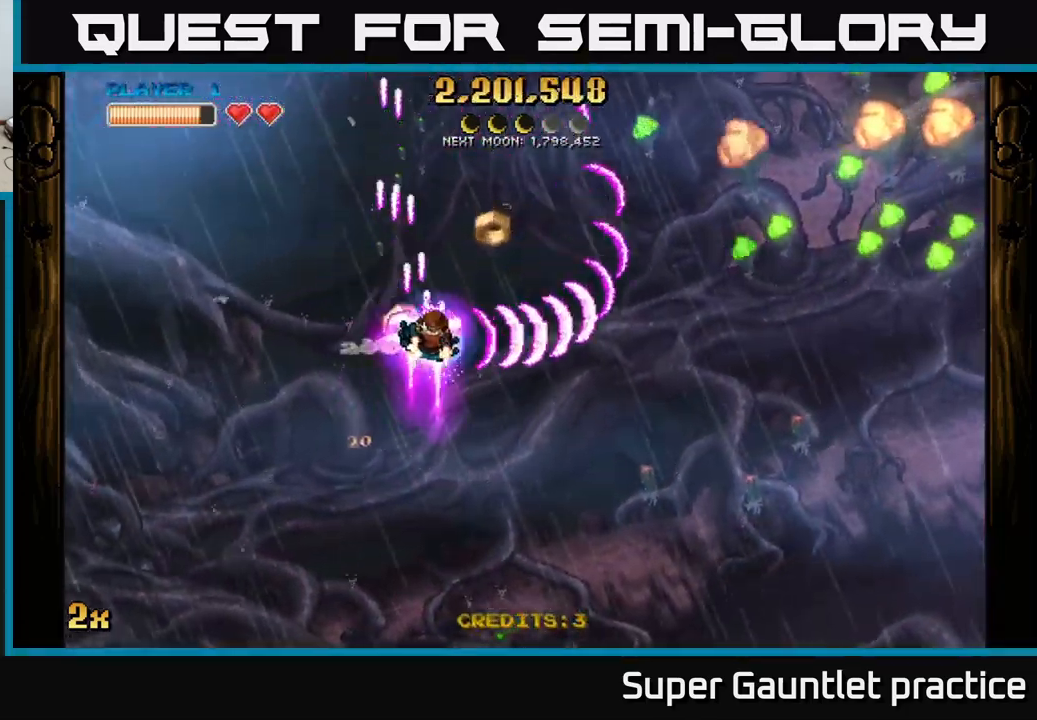
{"buttons": ["A"], "left_stick": "left", "events": [[17, "left_stick", "up-right"], [217, "left_stick", "down-left"], [434, "left_stick", "left"]]}
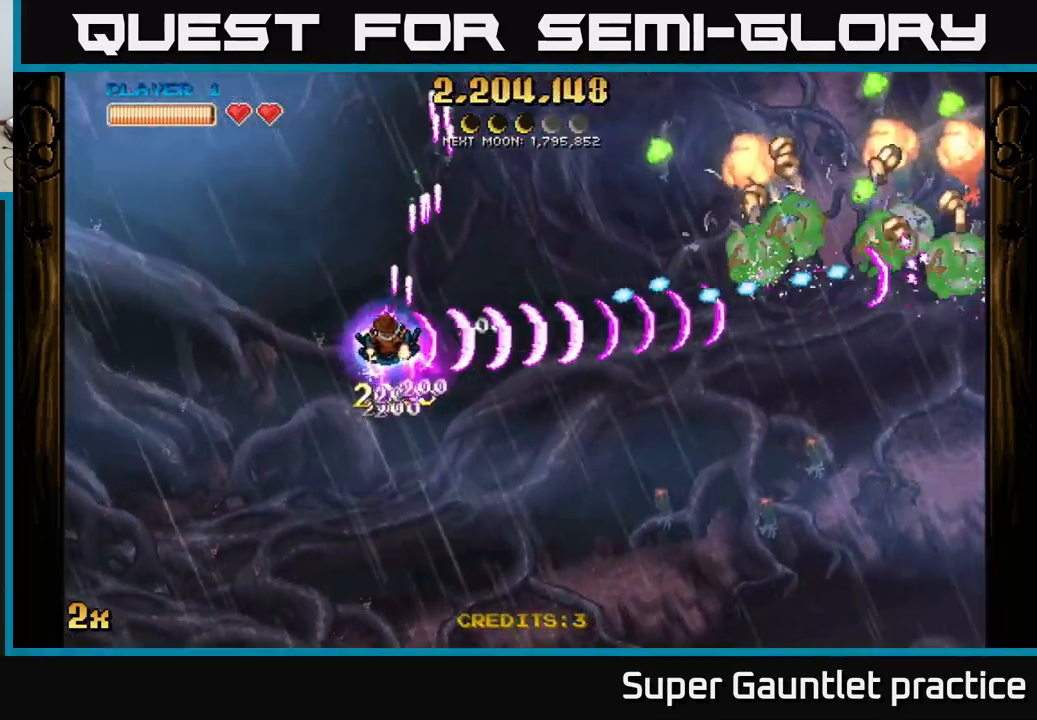
{"buttons": [], "left_stick": "down-left", "events": [[34, "left_stick", "up-left"], [150, "left_stick", "down-left"], [467, "A", "up"]]}
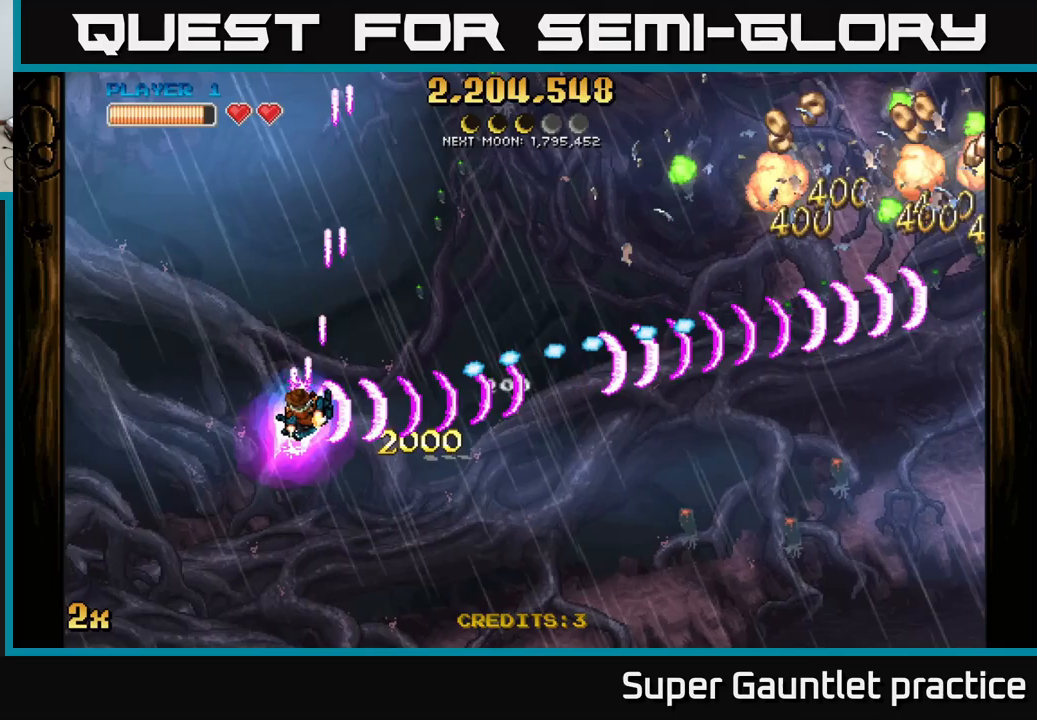
{"buttons": [], "left_stick": "right", "events": [[33, "left_stick", "up-left"], [117, "left_stick", "up"], [317, "left_stick", "right"]]}
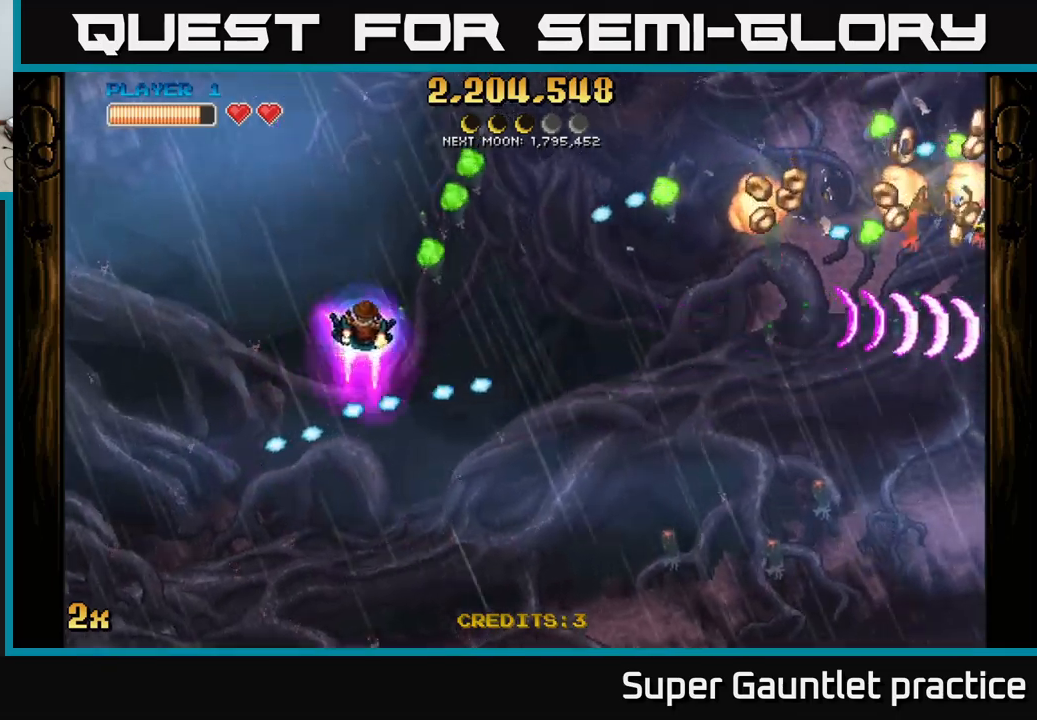
{"buttons": [], "left_stick": "down-right", "events": [[267, "left_stick", "down-right"]]}
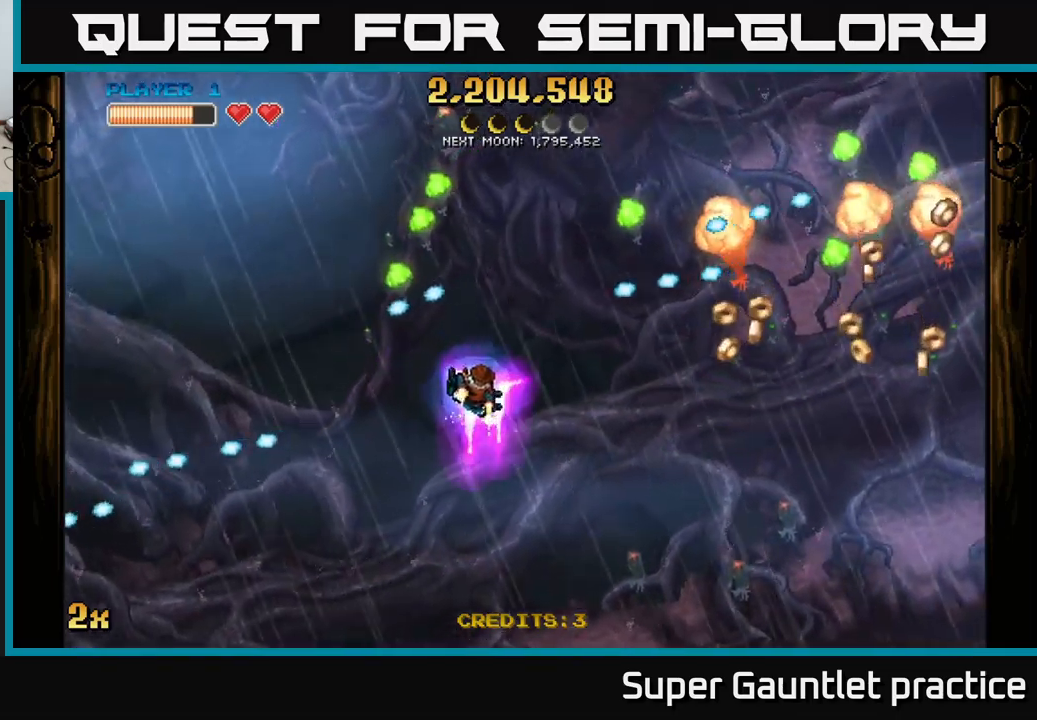
{"buttons": ["A"], "left_stick": "down-right", "events": [[283, "A", "down"], [317, "X", "down"], [483, "X", "up"]]}
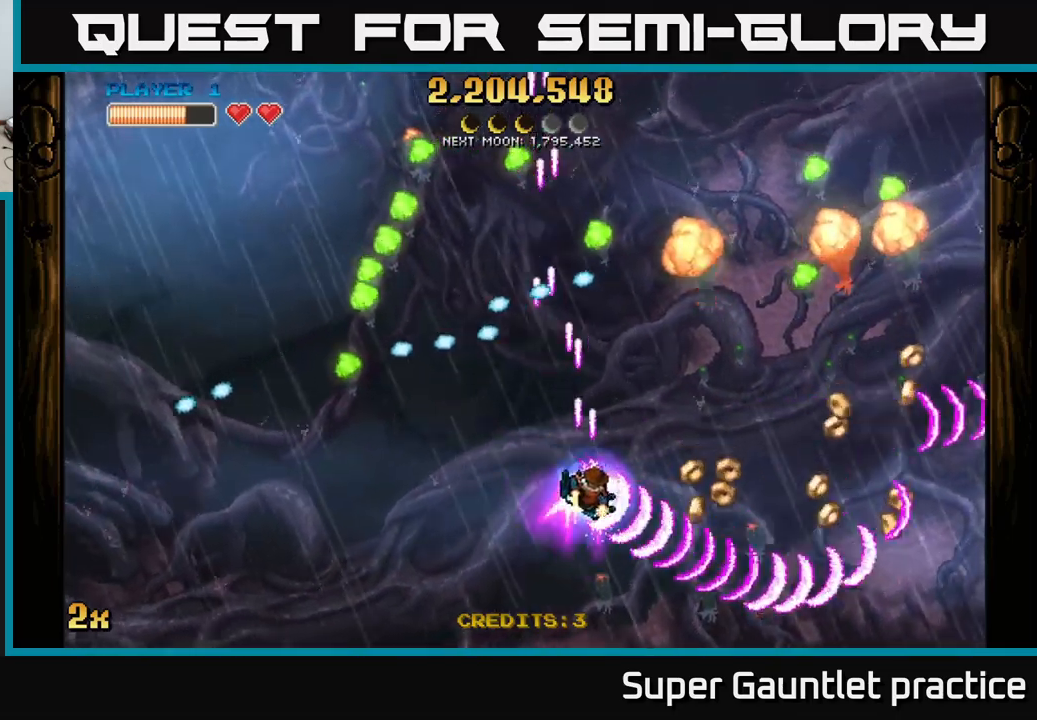
{"buttons": ["A"], "left_stick": "up", "events": [[350, "X", "down"], [367, "left_stick", "up"], [500, "X", "up"]]}
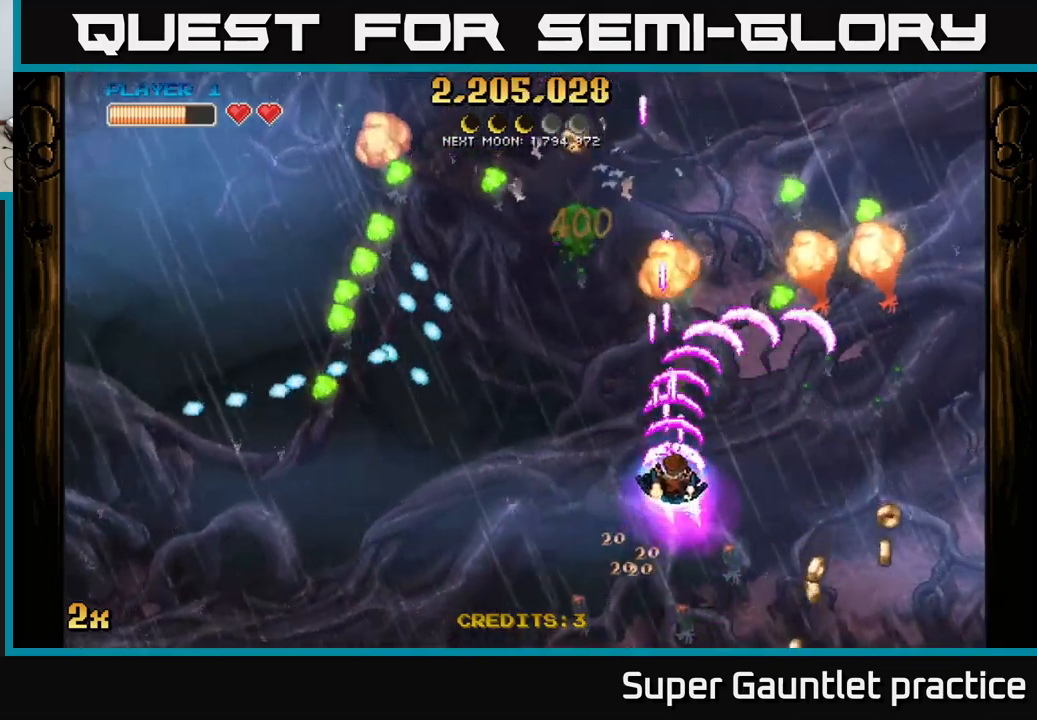
{"buttons": ["A"], "left_stick": "down-right", "events": [[67, "left_stick", "right"], [483, "left_stick", "down-right"]]}
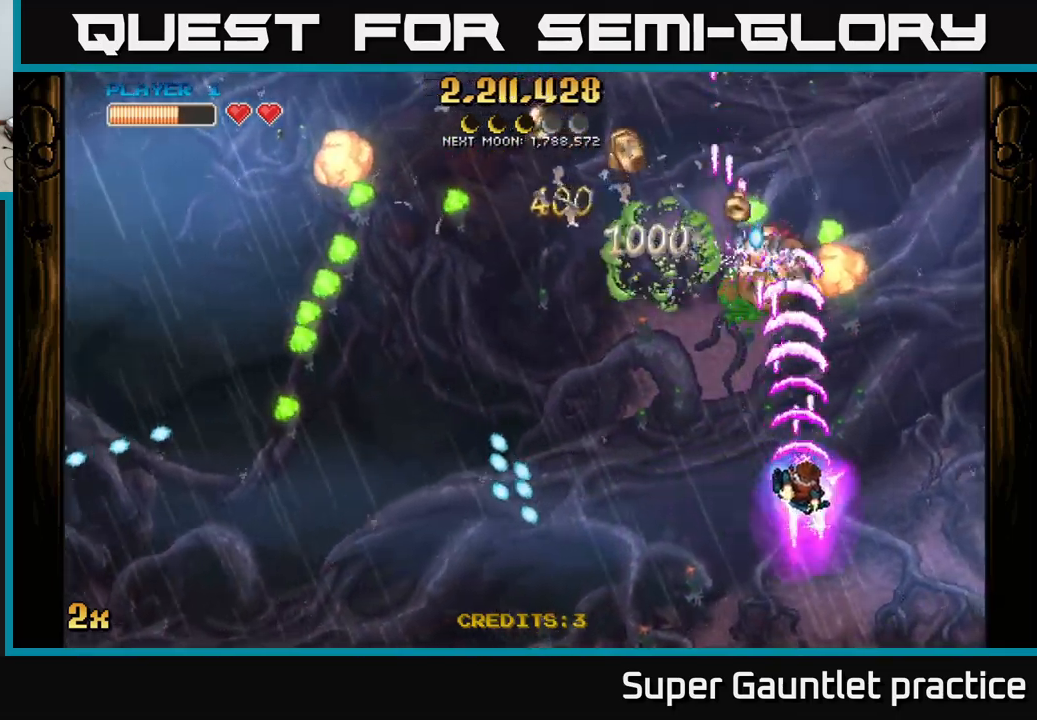
{"buttons": ["A"], "left_stick": "center", "events": [[233, "left_stick", "down"], [383, "left_stick", "down-right"], [483, "left_stick", "center"]]}
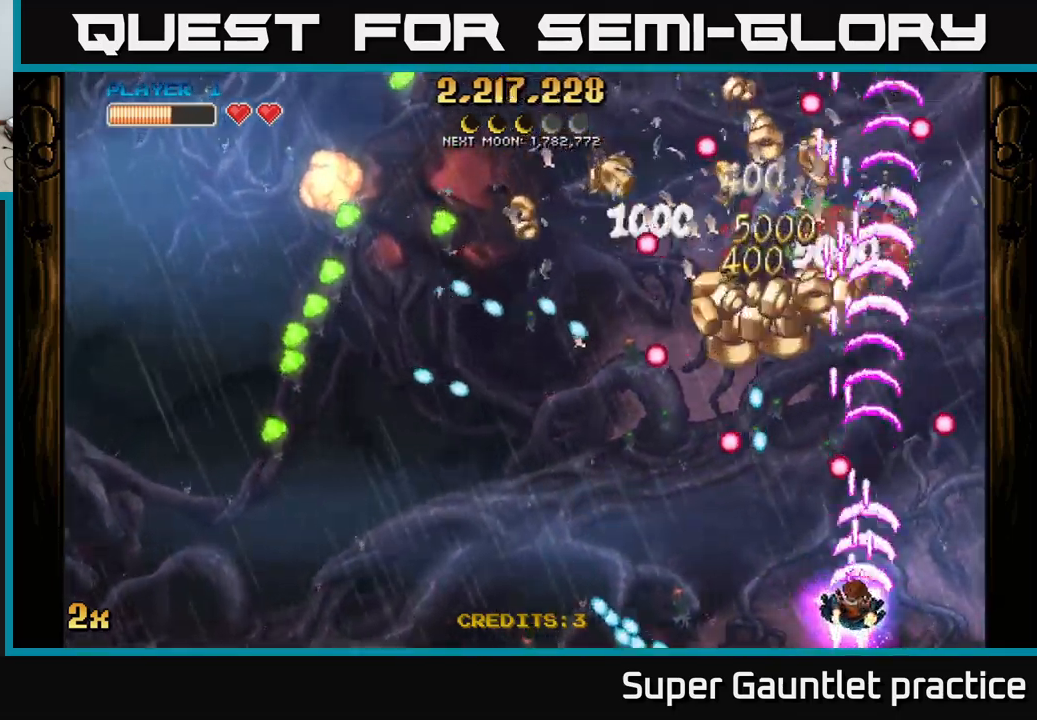
{"buttons": ["A"], "left_stick": "up-left", "events": [[17, "left_stick", "left"], [167, "X", "down"], [217, "left_stick", "up-right"], [250, "X", "up"], [450, "left_stick", "up-left"]]}
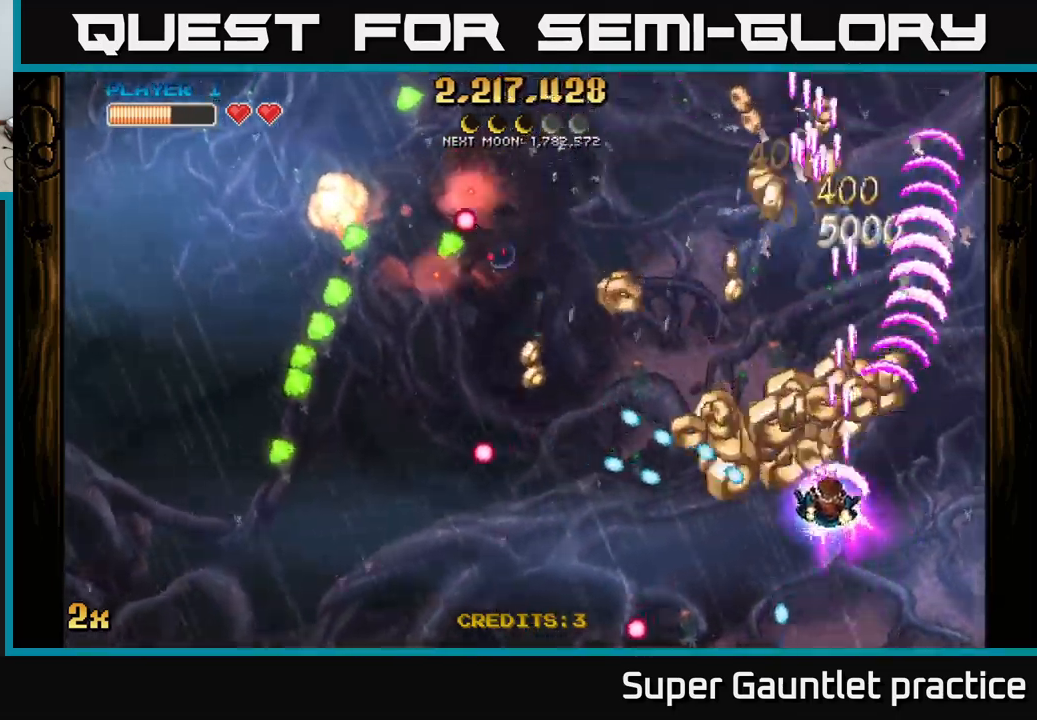
{"buttons": ["A"], "left_stick": "down-left", "events": [[167, "left_stick", "up-right"], [350, "left_stick", "up-left"], [483, "left_stick", "down-left"]]}
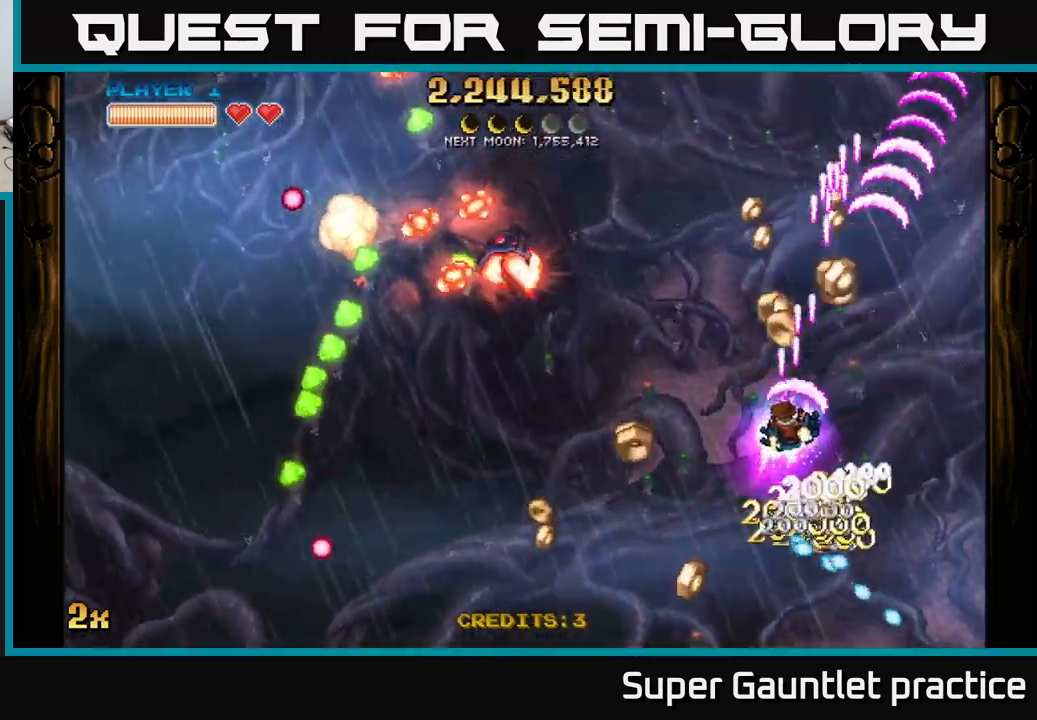
{"buttons": ["A"], "left_stick": "up-right", "events": [[400, "left_stick", "right"], [483, "left_stick", "up-right"]]}
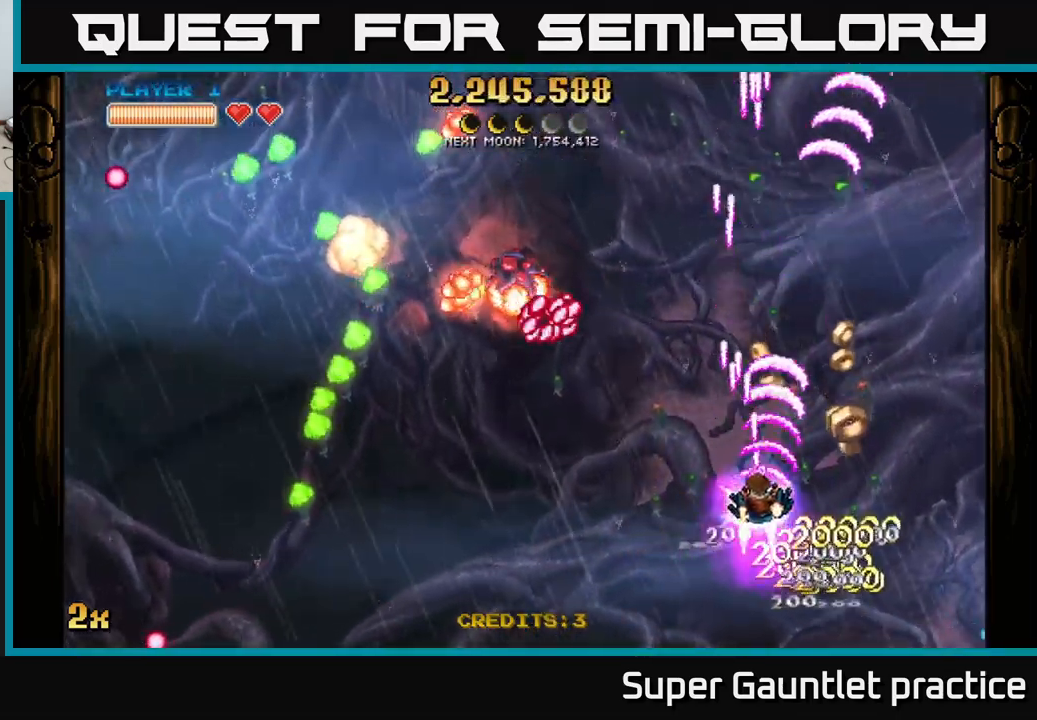
{"buttons": ["A"], "left_stick": "down-left", "events": [[17, "X", "down"], [17, "left_stick", "up"], [67, "left_stick", "up-left"], [133, "X", "up"], [200, "left_stick", "down-left"]]}
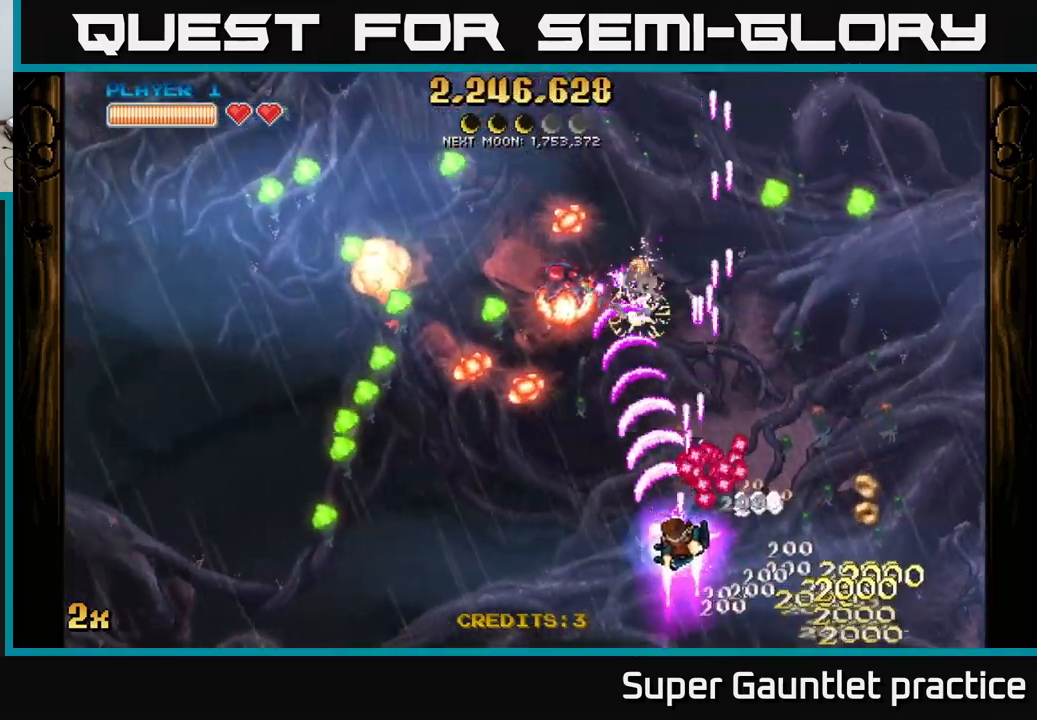
{"buttons": ["A"], "left_stick": "left", "events": [[333, "left_stick", "left"]]}
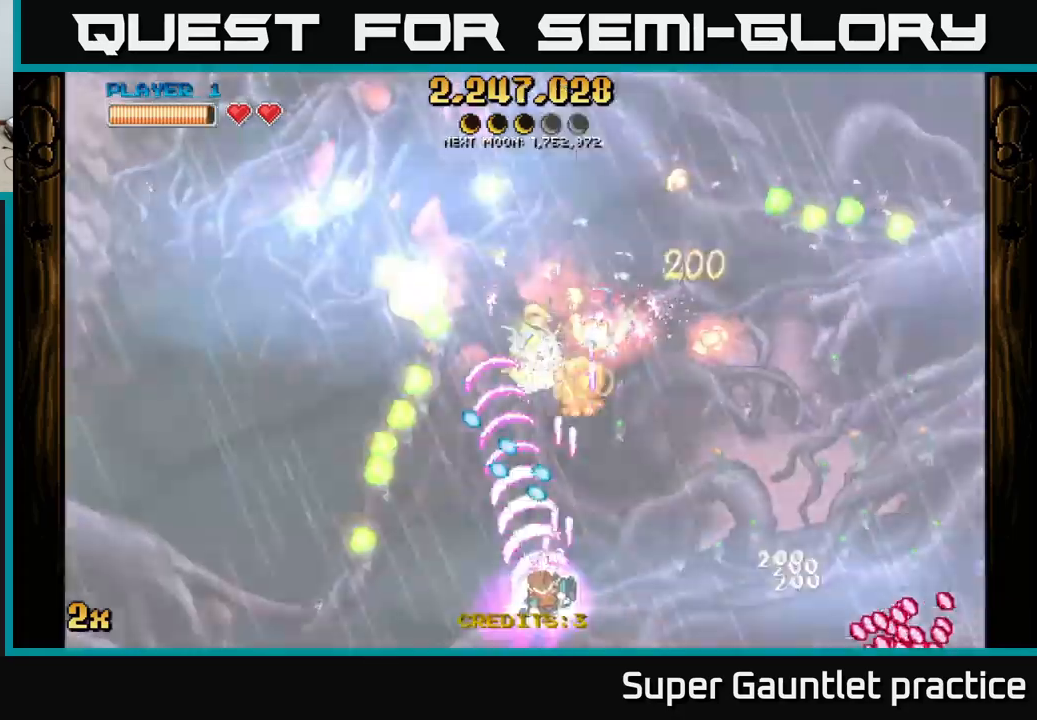
{"buttons": ["A"], "left_stick": "left", "events": []}
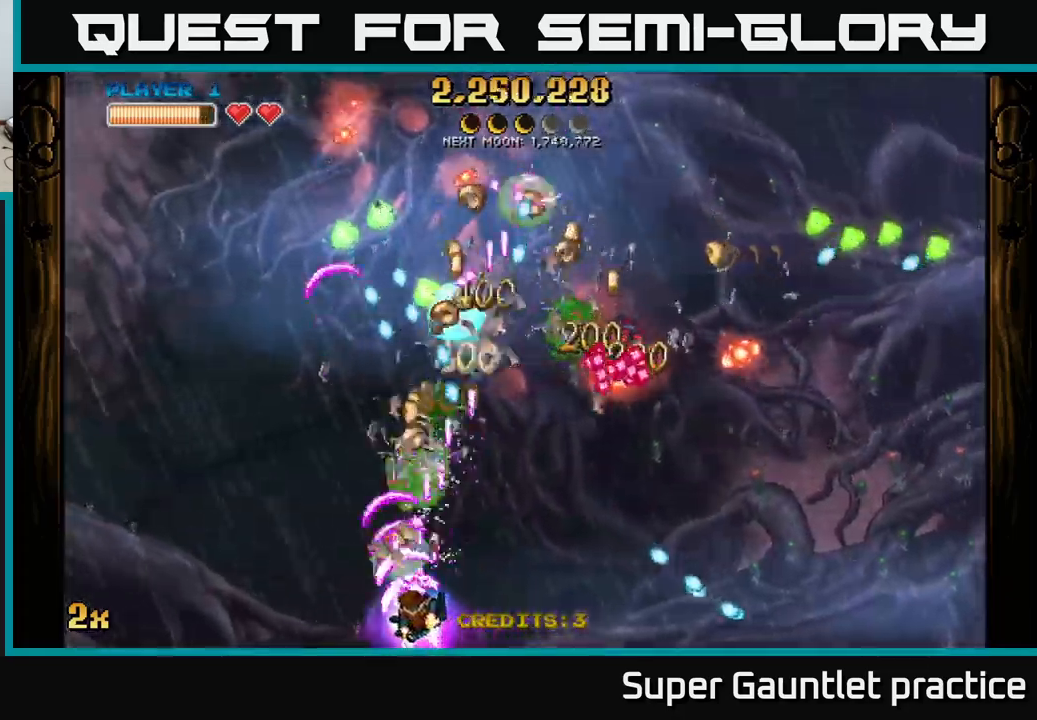
{"buttons": ["A"], "left_stick": "up-left", "events": [[33, "left_stick", "up"], [50, "X", "down"], [167, "X", "up"], [217, "left_stick", "down-left"], [483, "left_stick", "up-left"]]}
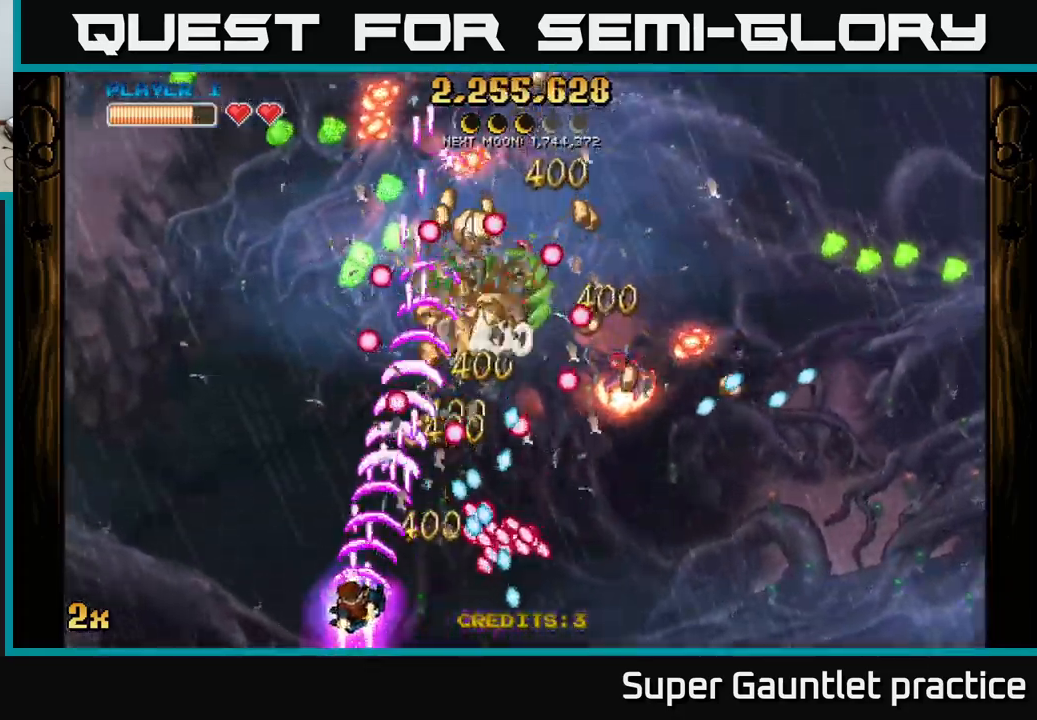
{"buttons": ["A"], "left_stick": "up-right", "events": [[267, "left_stick", "down"], [400, "left_stick", "right"], [483, "left_stick", "up-right"]]}
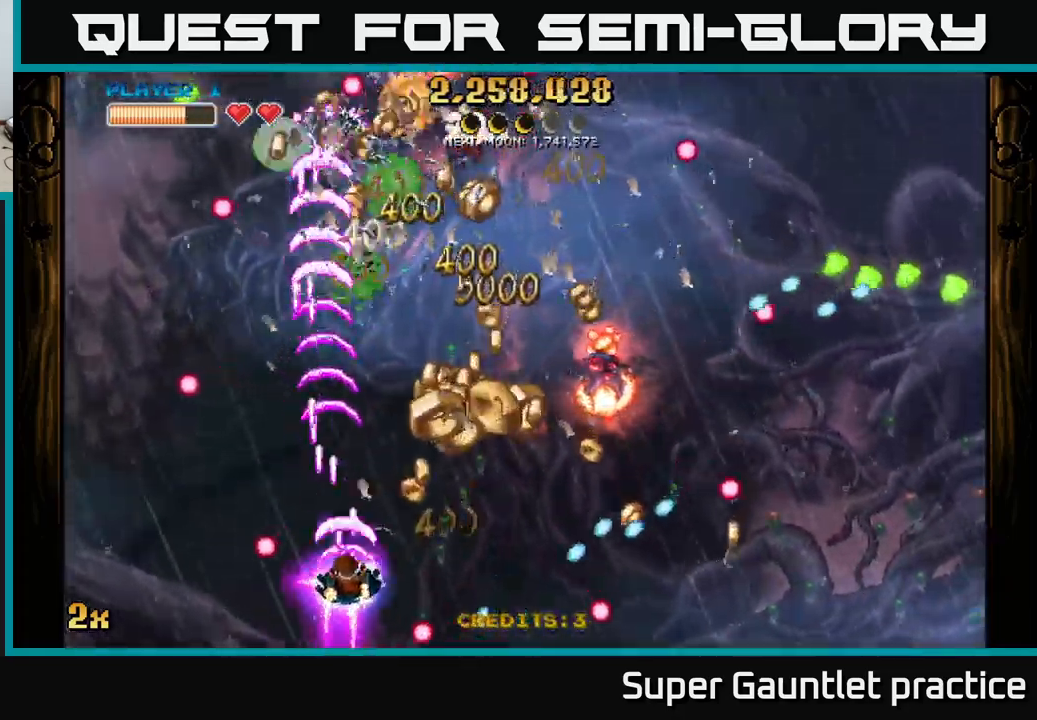
{"buttons": ["A"], "left_stick": "right", "events": [[50, "left_stick", "up"], [117, "left_stick", "right"], [317, "left_stick", "center"], [367, "left_stick", "up-left"], [467, "left_stick", "right"]]}
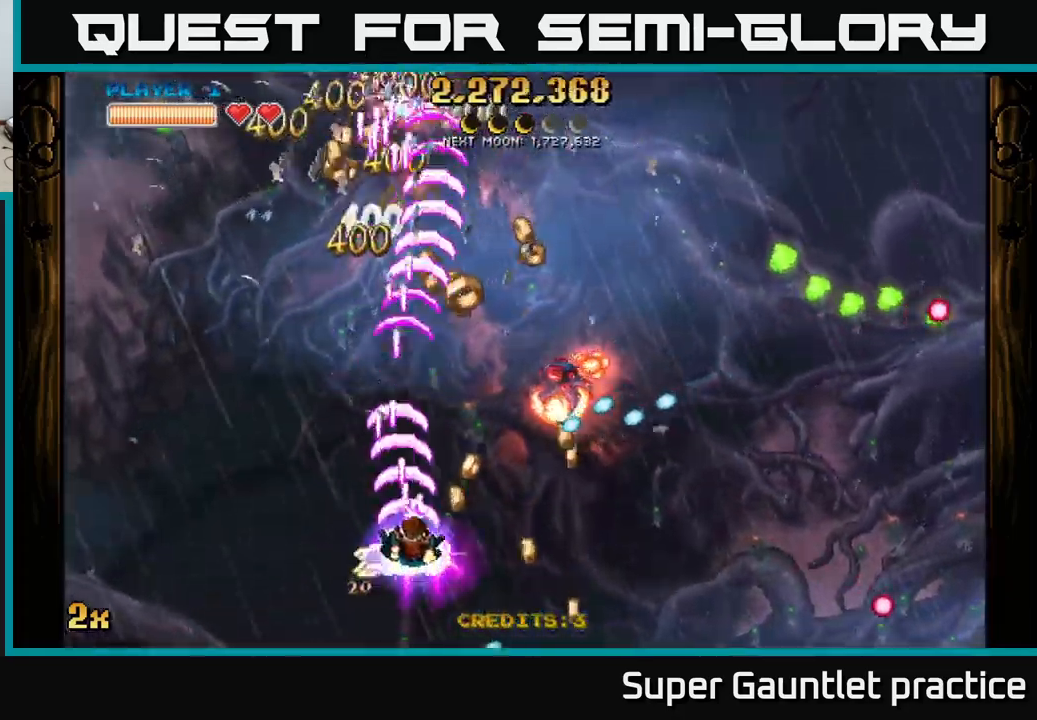
{"buttons": ["A"], "left_stick": "down-right", "events": [[83, "left_stick", "down-right"]]}
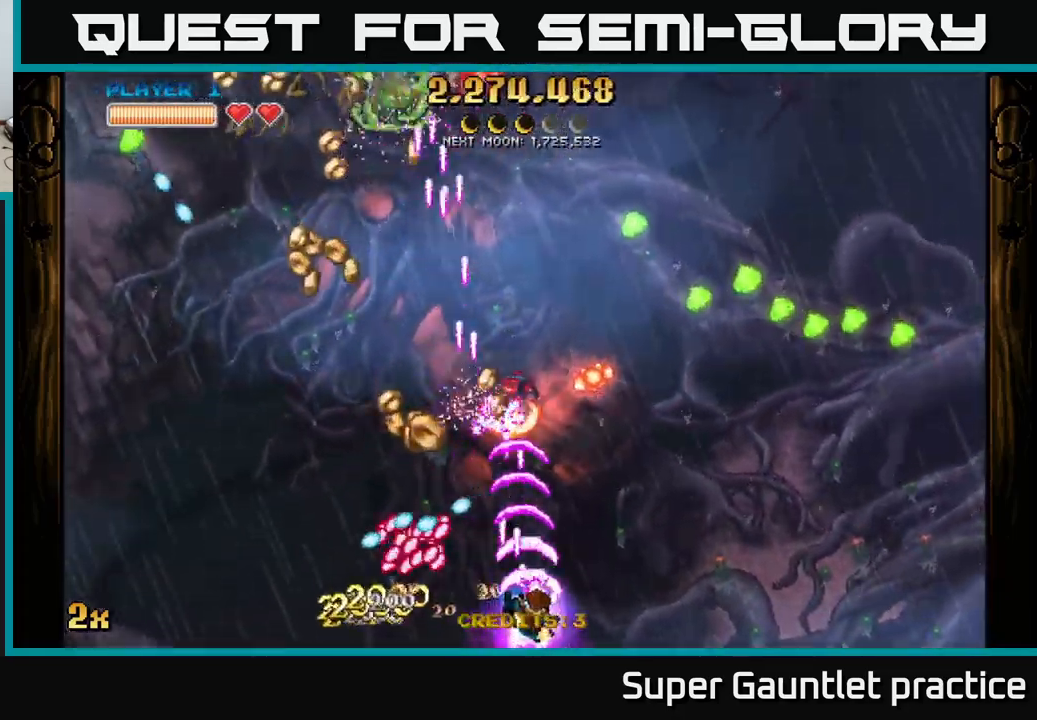
{"buttons": ["A"], "left_stick": "left", "events": [[100, "left_stick", "up-left"], [167, "left_stick", "left"]]}
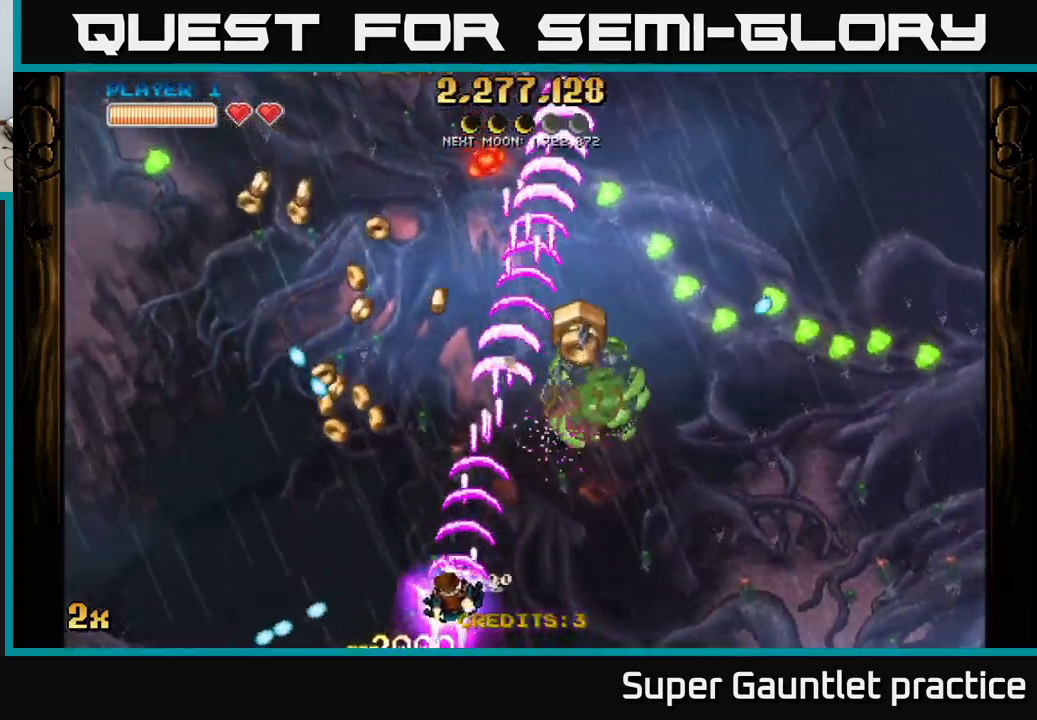
{"buttons": ["A"], "left_stick": "up-left", "events": [[367, "left_stick", "up-left"]]}
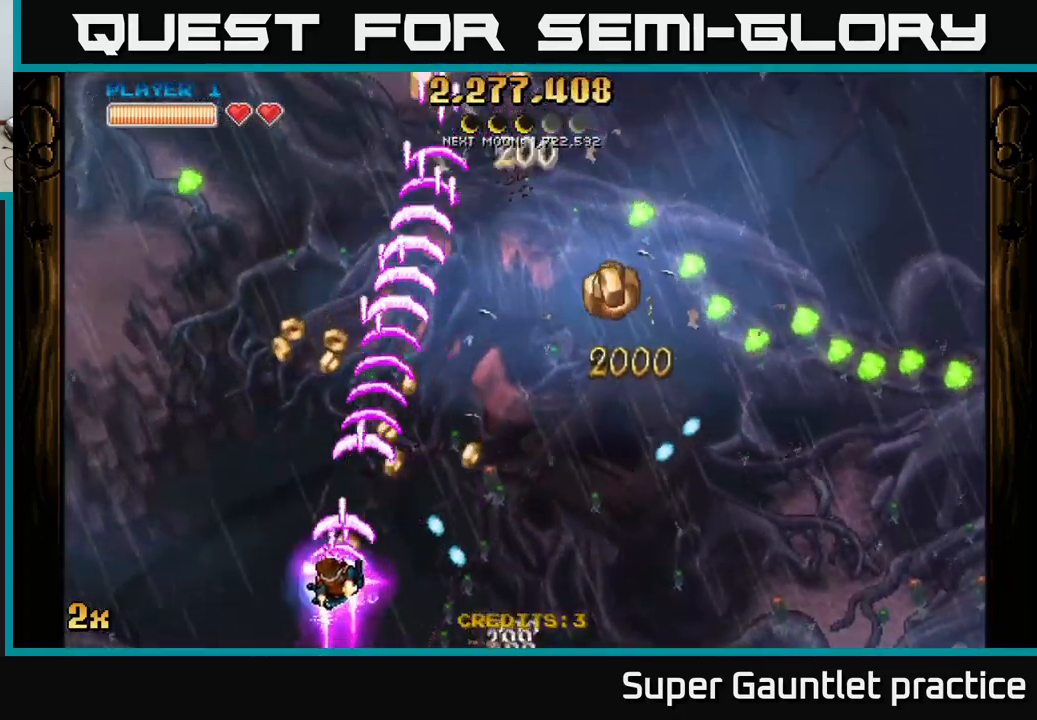
{"buttons": ["A"], "left_stick": "up", "events": [[133, "X", "down"], [133, "left_stick", "up-right"], [183, "left_stick", "right"], [267, "X", "up"], [350, "left_stick", "up-right"], [450, "left_stick", "up"]]}
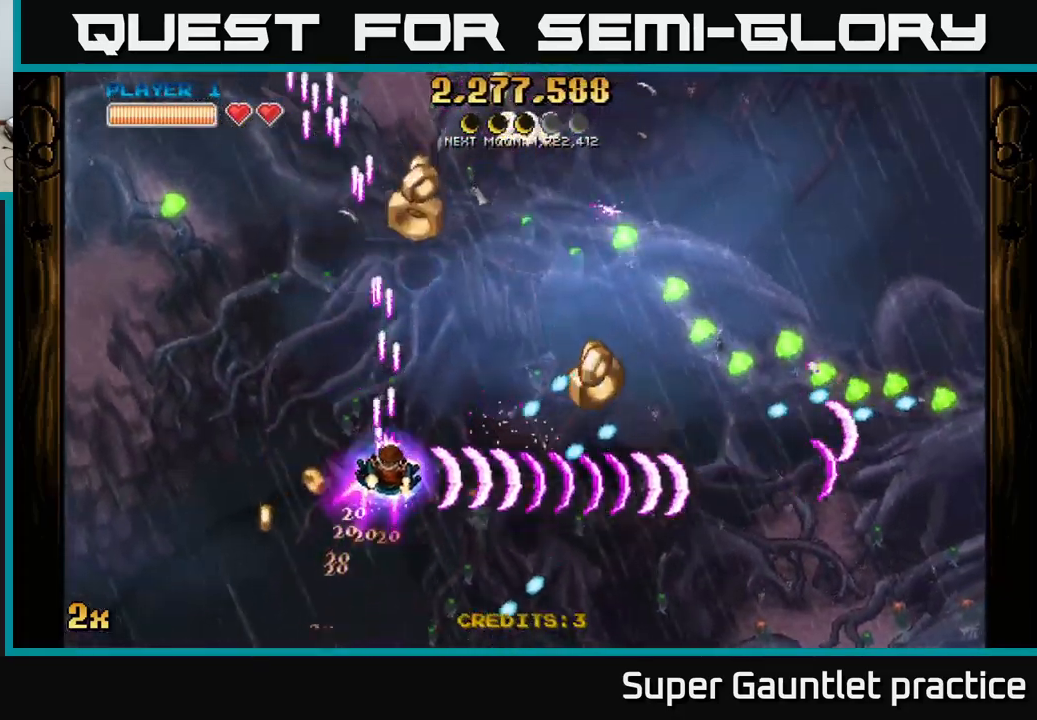
{"buttons": ["A"], "left_stick": "up", "events": [[317, "left_stick", "up-right"], [450, "left_stick", "up"]]}
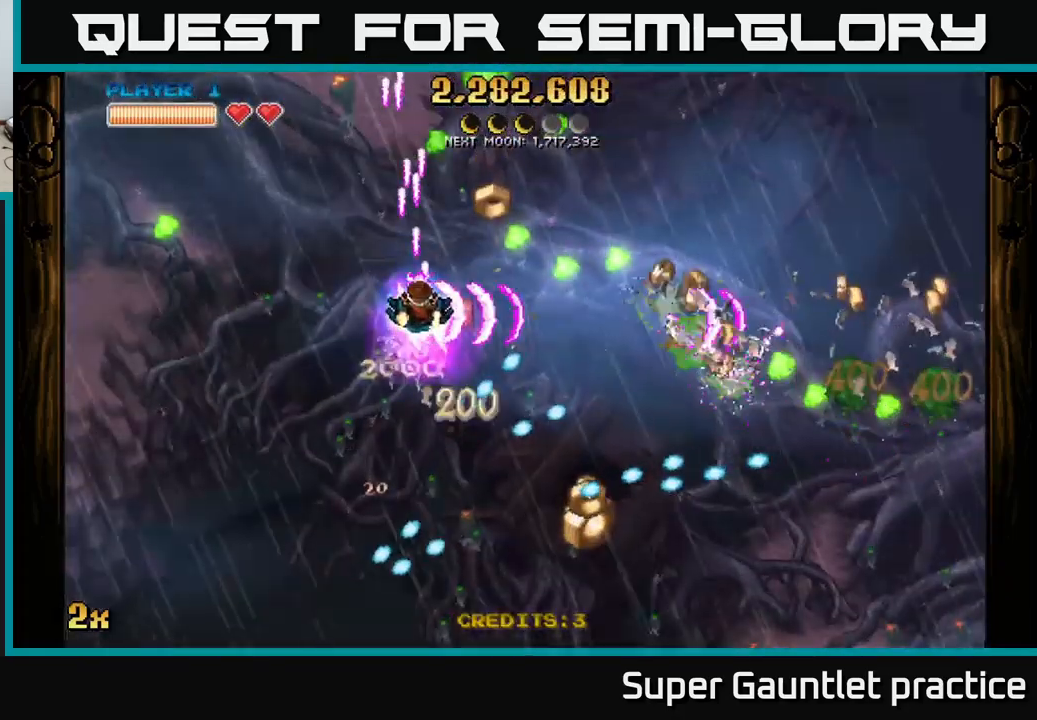
{"buttons": ["A"], "left_stick": "down-right", "events": [[167, "left_stick", "down-left"], [350, "left_stick", "down-right"]]}
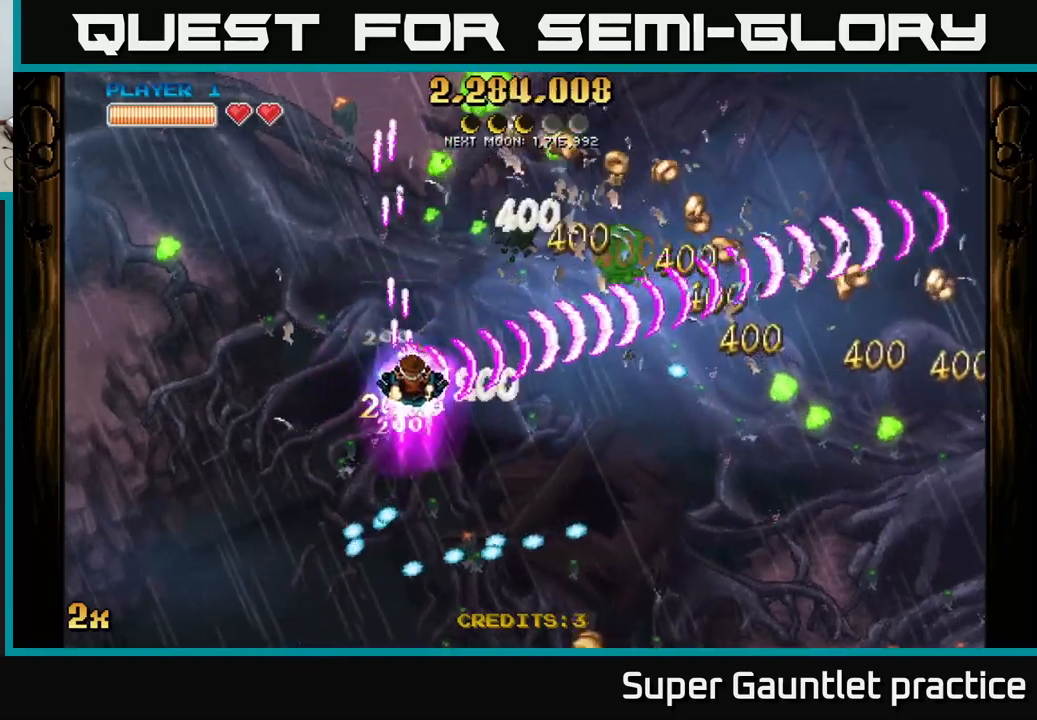
{"buttons": ["A"], "left_stick": "down-right", "events": []}
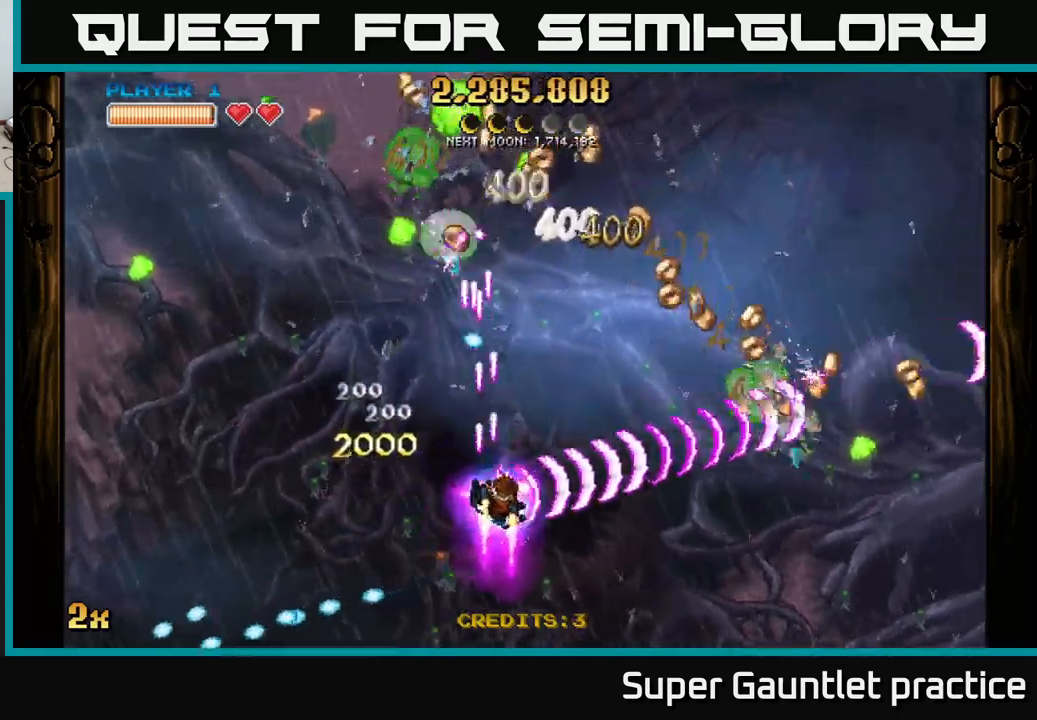
{"buttons": ["A"], "left_stick": "right", "events": [[500, "left_stick", "right"]]}
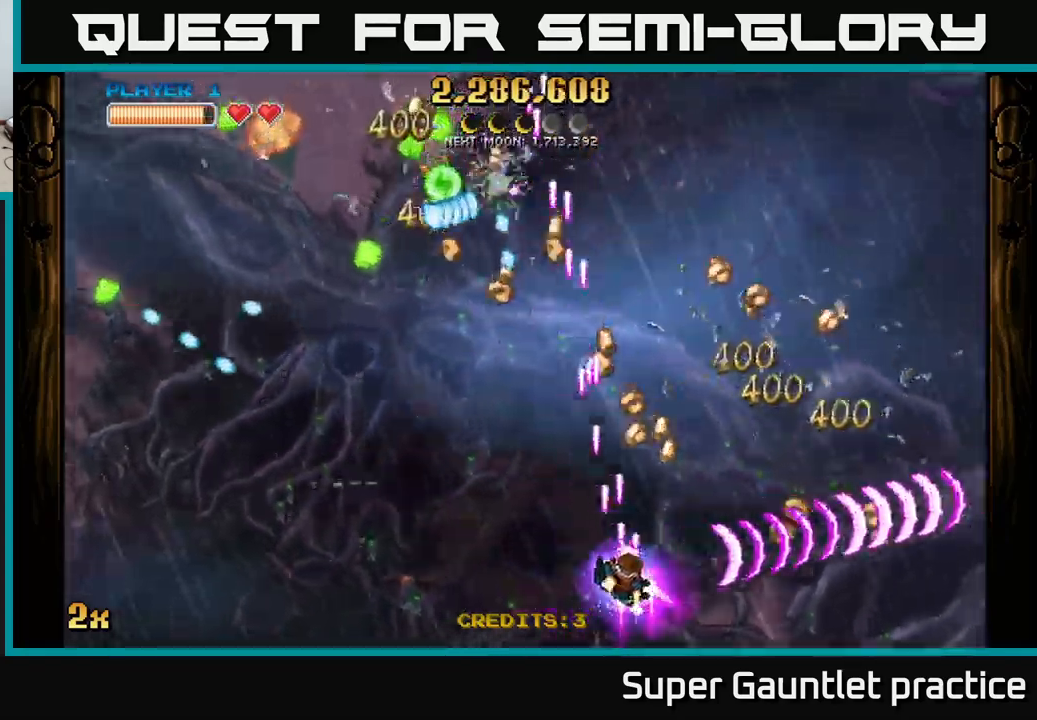
{"buttons": ["A"], "left_stick": "up-left", "events": [[300, "X", "down"], [300, "left_stick", "up-left"], [417, "X", "up"]]}
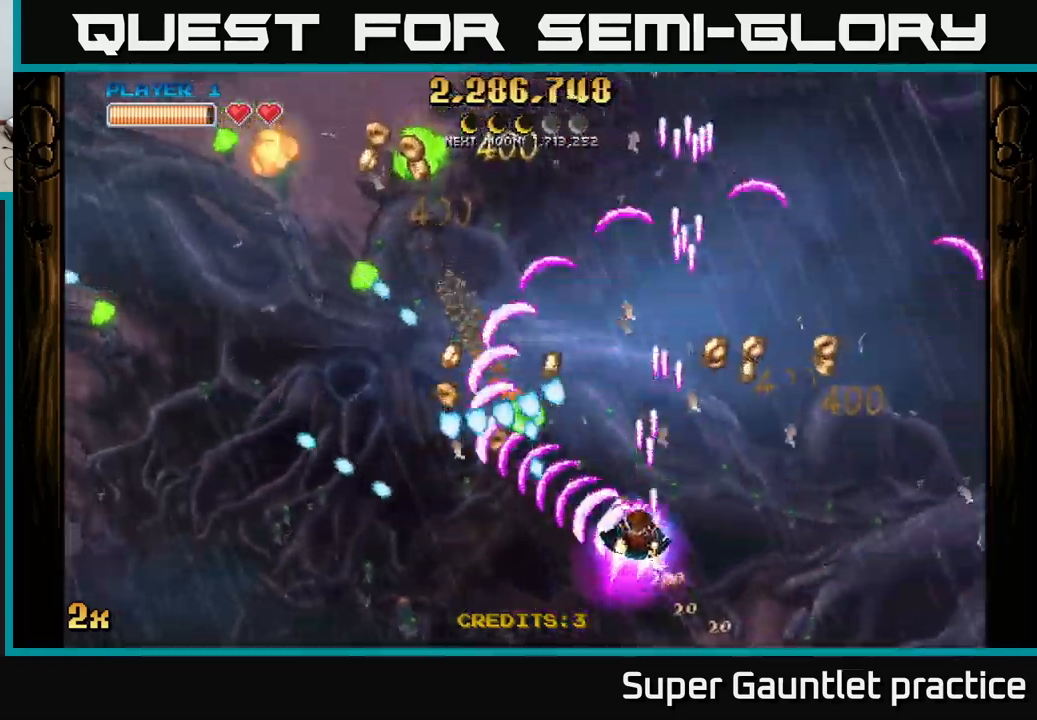
{"buttons": ["A"], "left_stick": "up-right", "events": [[34, "left_stick", "right"], [484, "left_stick", "up-right"]]}
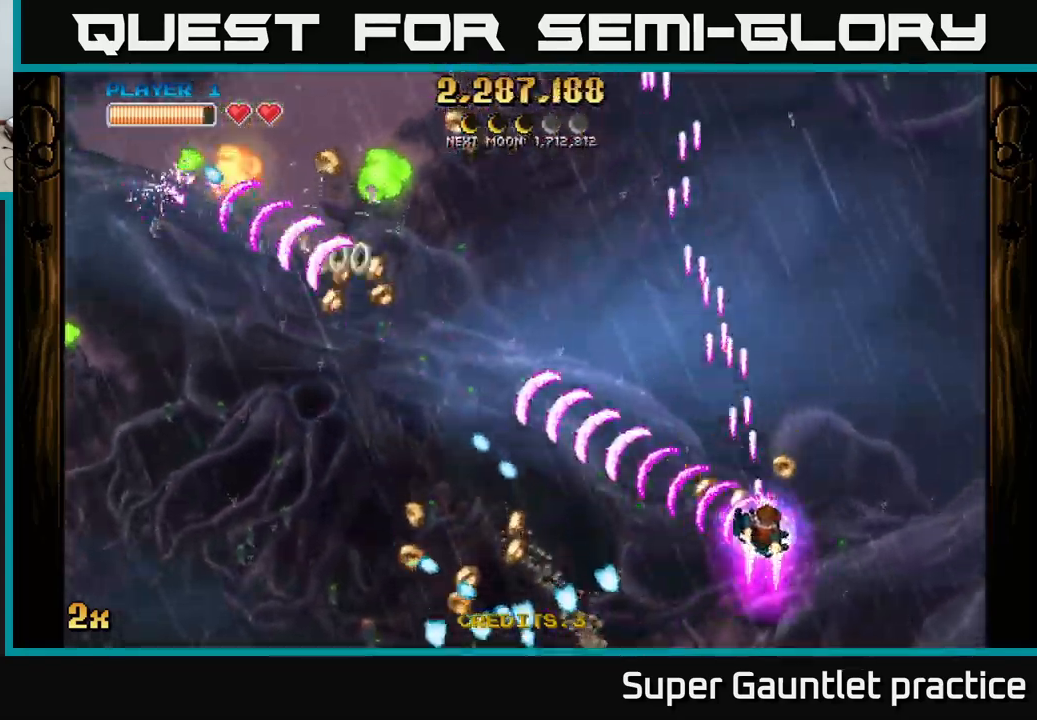
{"buttons": ["A"], "left_stick": "up-left", "events": [[17, "left_stick", "up"], [67, "left_stick", "up-left"], [217, "left_stick", "left"], [350, "left_stick", "up-left"]]}